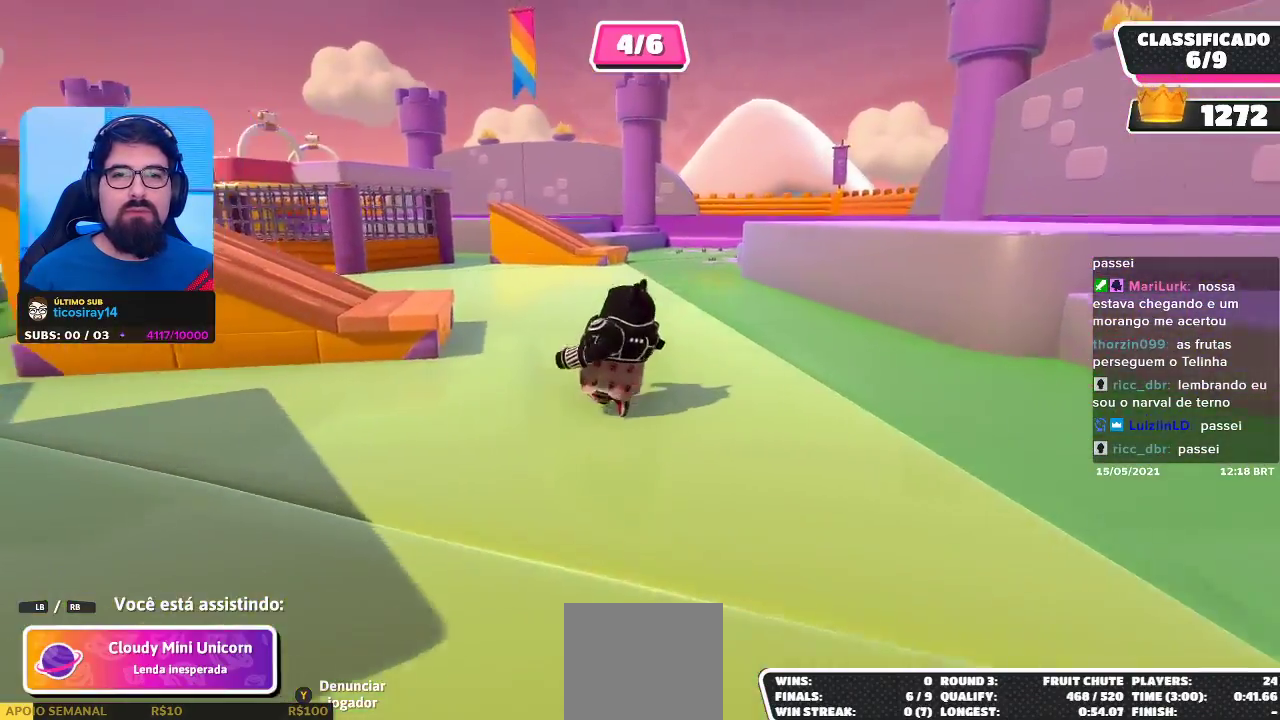
Gameplay with a controller (Xbox layout); each line is a JSON object with the inputs held at the frame after it. "events" lists button and stick changes between this image and that frame as [ms after this image, input, new state], when the widget could be followed in between.
{"buttons": [], "left_stick": "center", "right_stick": "center", "events": [[333, "right_stick", "center"]]}
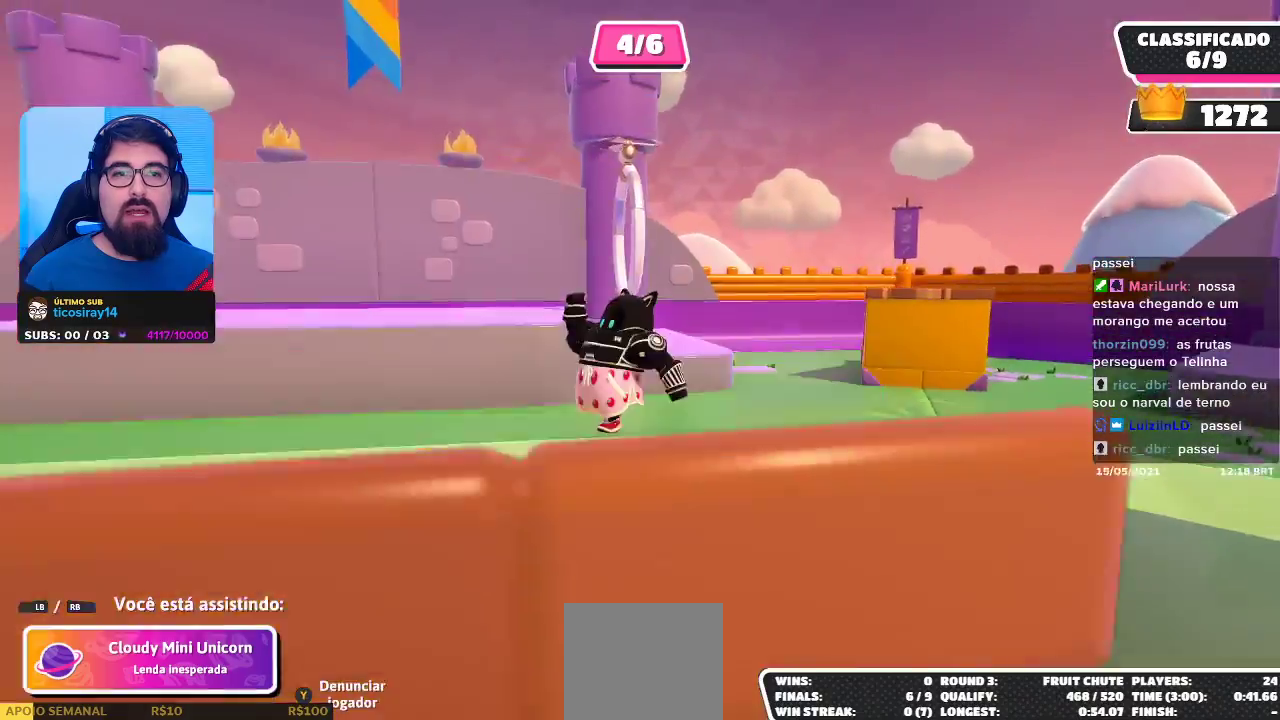
{"buttons": [], "left_stick": "center", "right_stick": "right", "events": [[333, "right_stick", "right"]]}
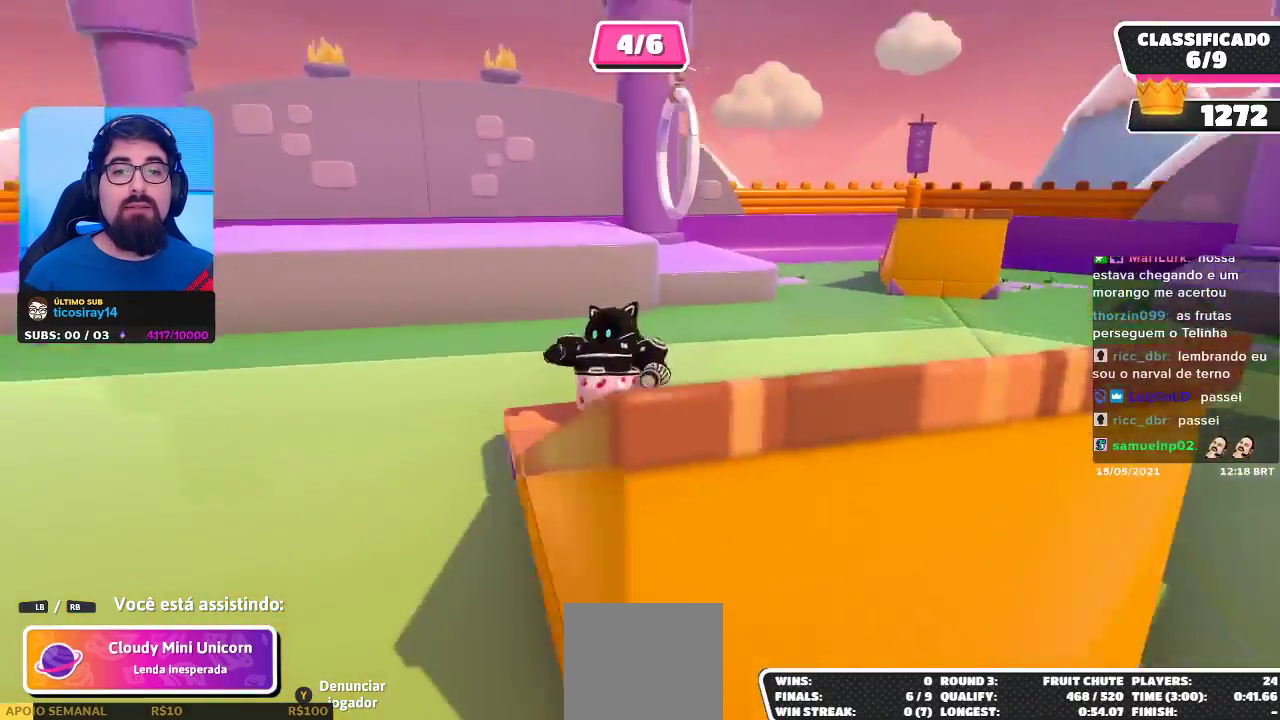
{"buttons": [], "left_stick": "center", "right_stick": "right", "events": [[33, "right_stick", "center"], [400, "right_stick", "right"]]}
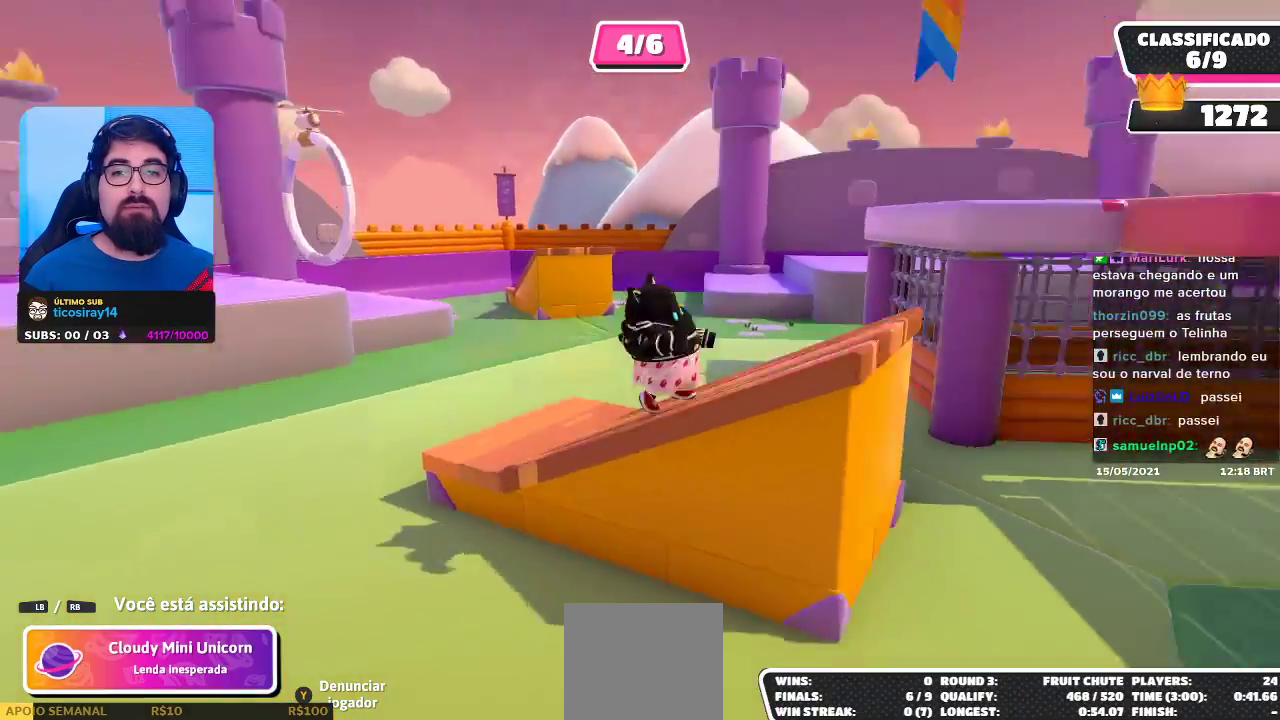
{"buttons": [], "left_stick": "center", "right_stick": "center", "events": [[200, "right_stick", "center"]]}
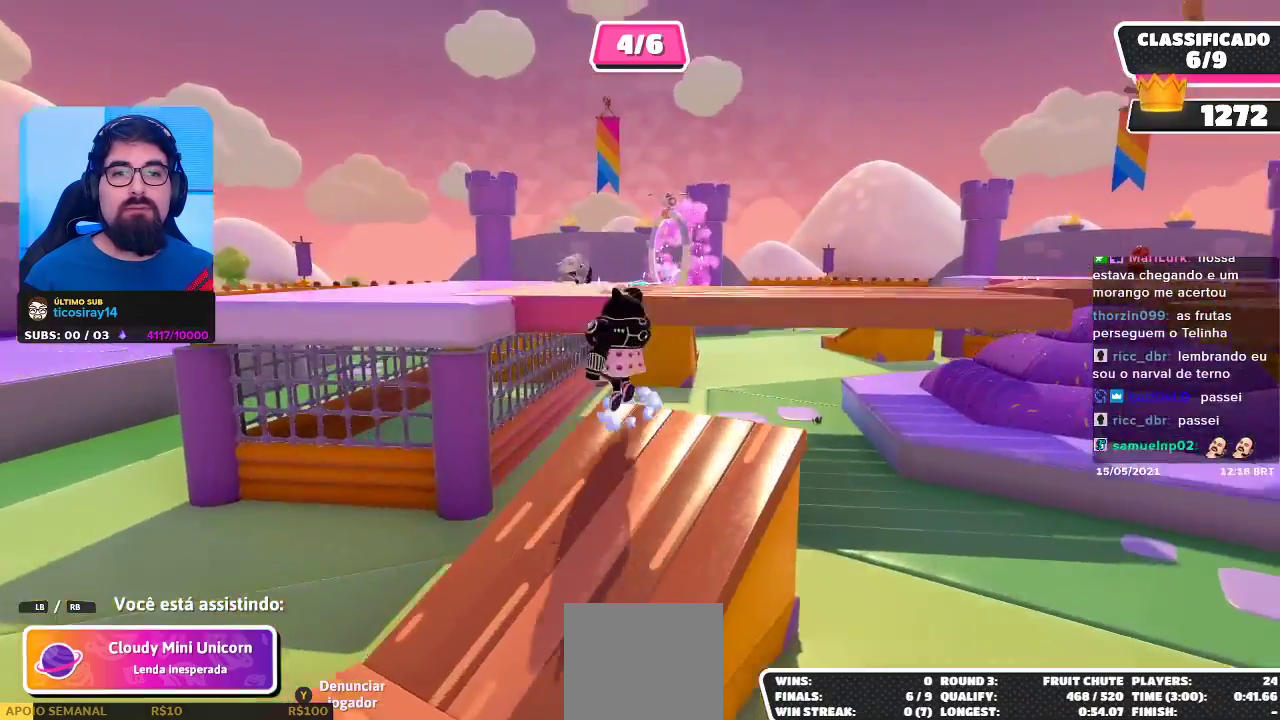
{"buttons": [], "left_stick": "center", "right_stick": "center", "events": []}
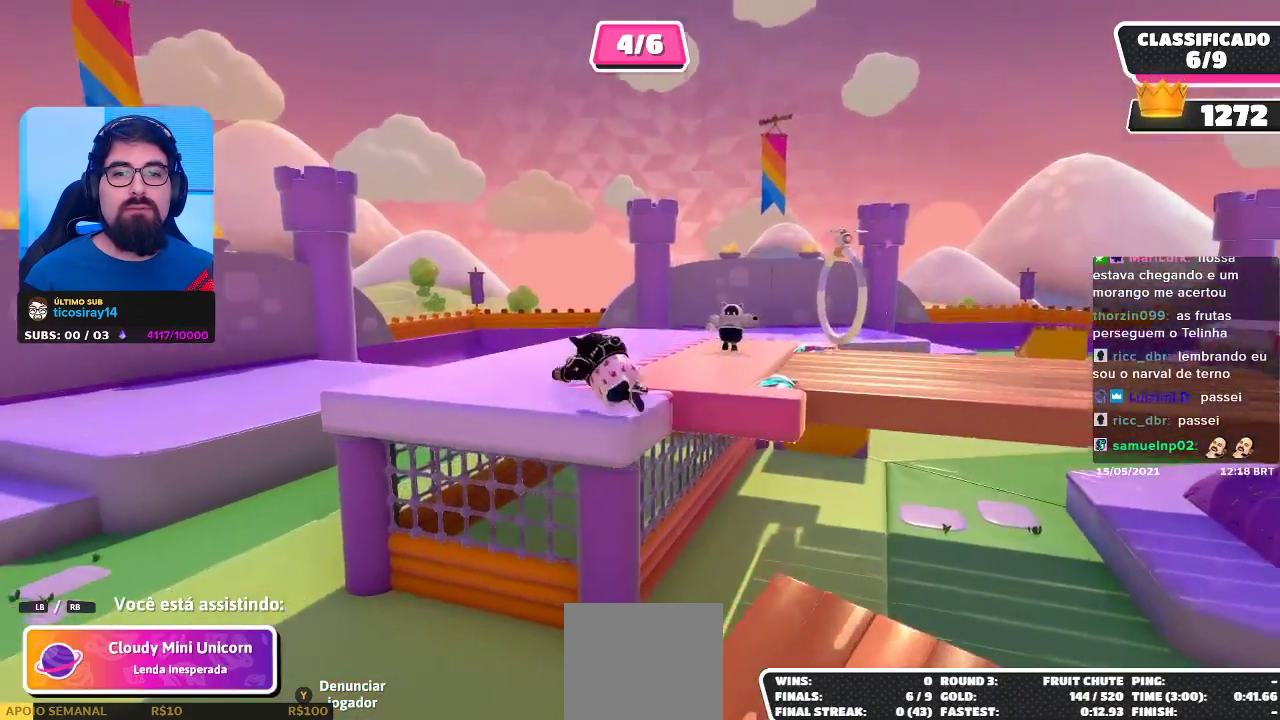
{"buttons": [], "left_stick": "center", "right_stick": "right", "events": [[267, "right_stick", "right"]]}
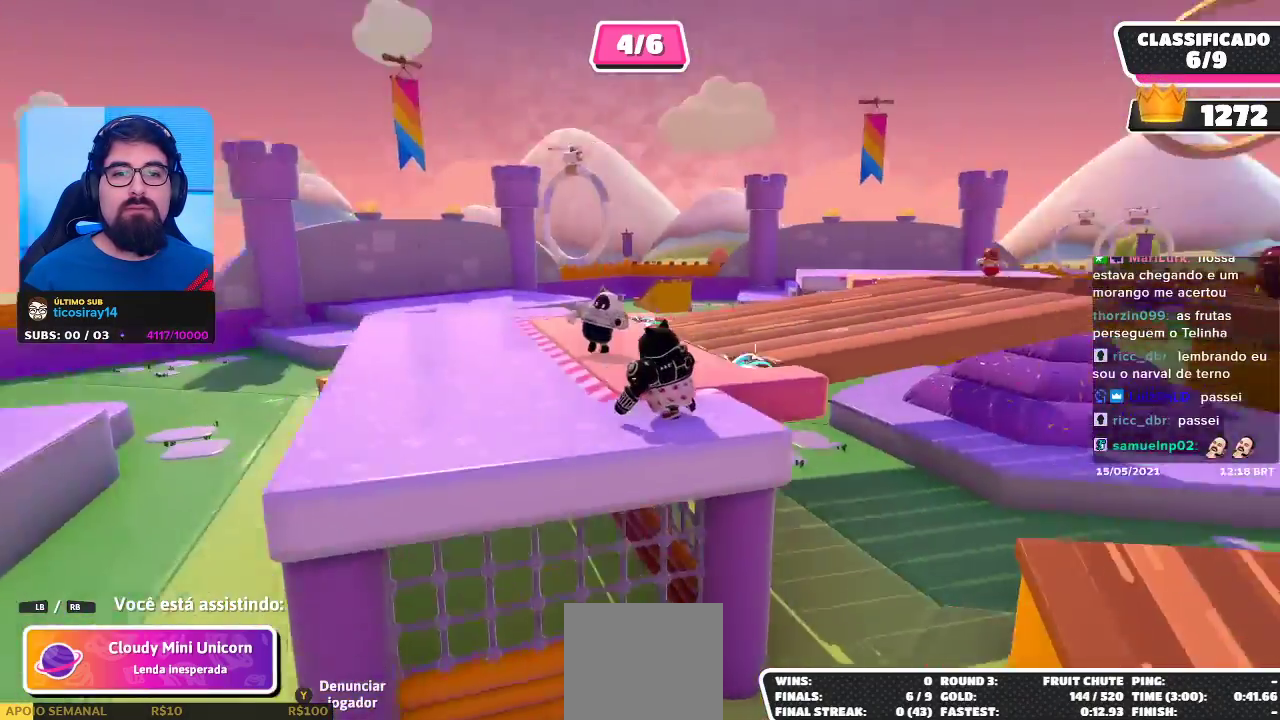
{"buttons": [], "left_stick": "center", "right_stick": "center", "events": [[267, "right_stick", "center"]]}
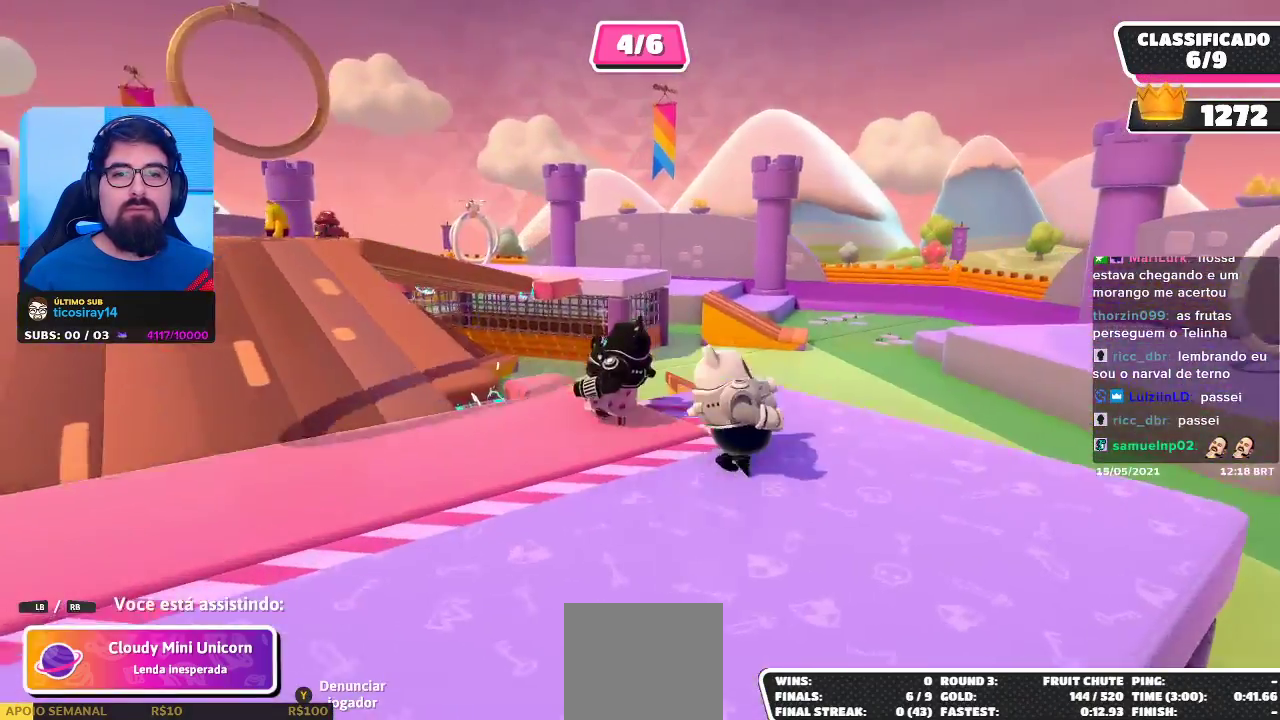
{"buttons": [], "left_stick": "center", "right_stick": "center", "events": []}
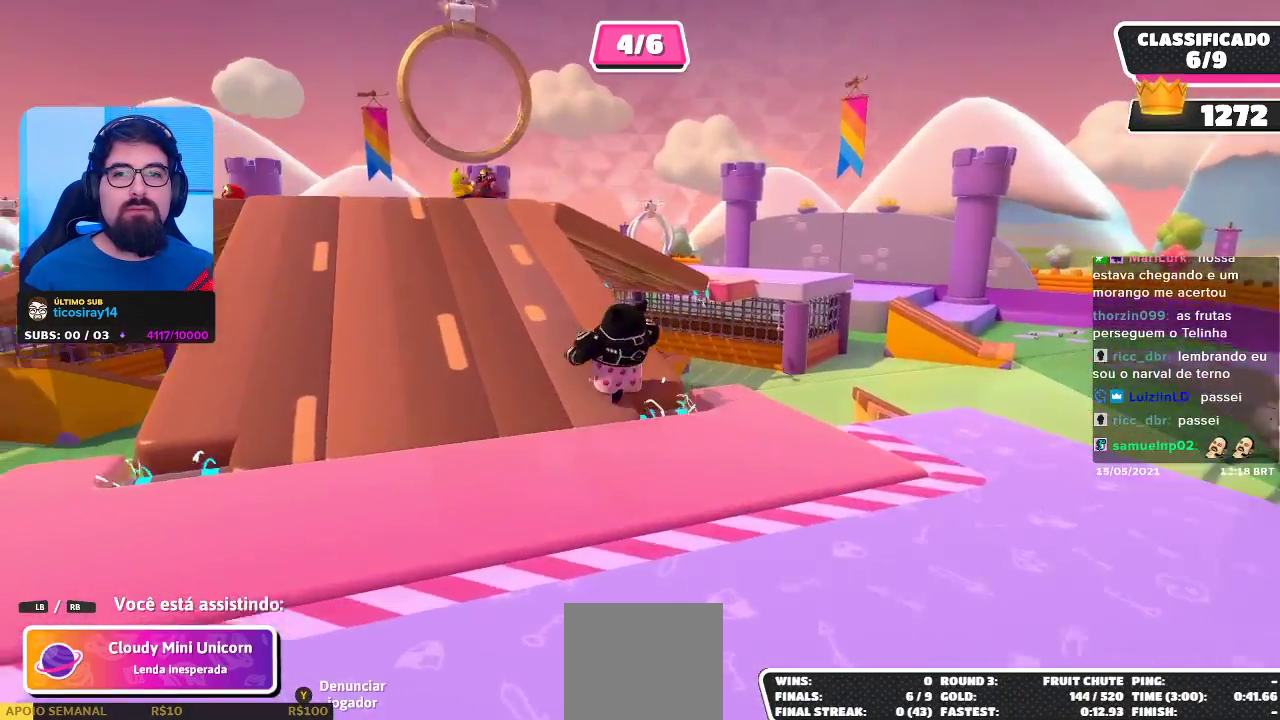
{"buttons": [], "left_stick": "center", "right_stick": "center", "events": []}
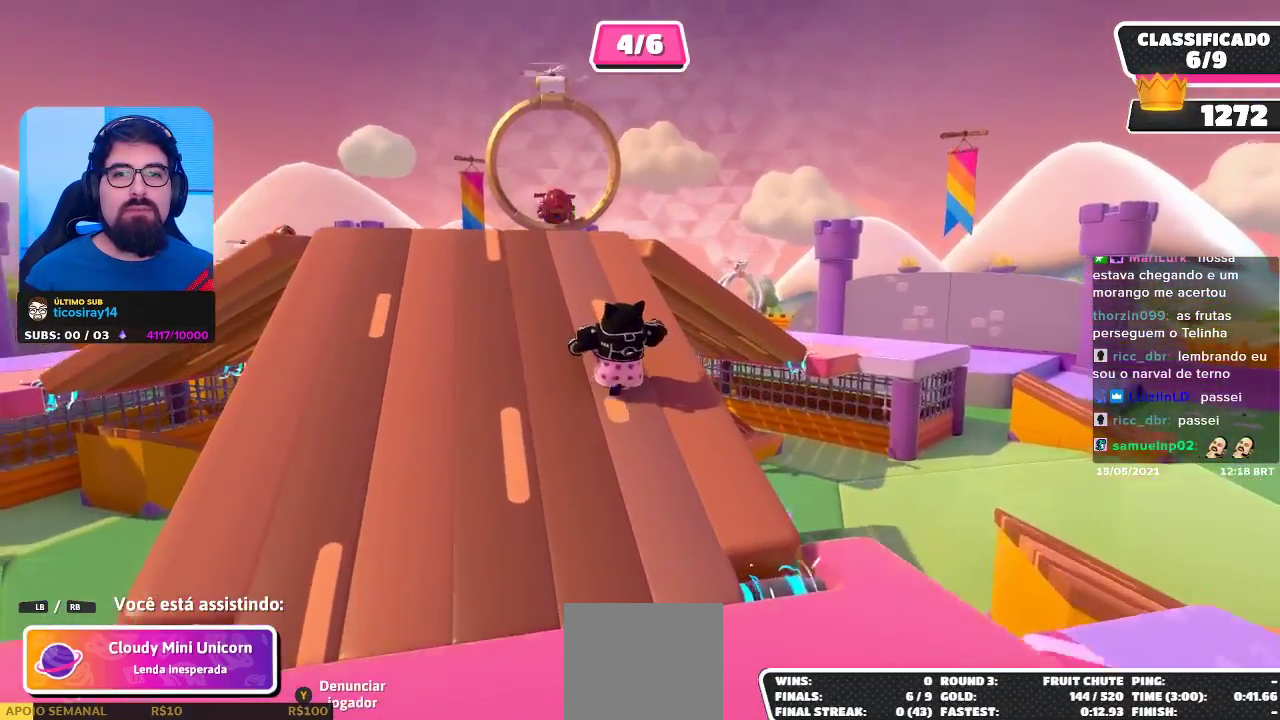
{"buttons": [], "left_stick": "center", "right_stick": "center", "events": [[333, "right_stick", "down-left"], [483, "right_stick", "center"]]}
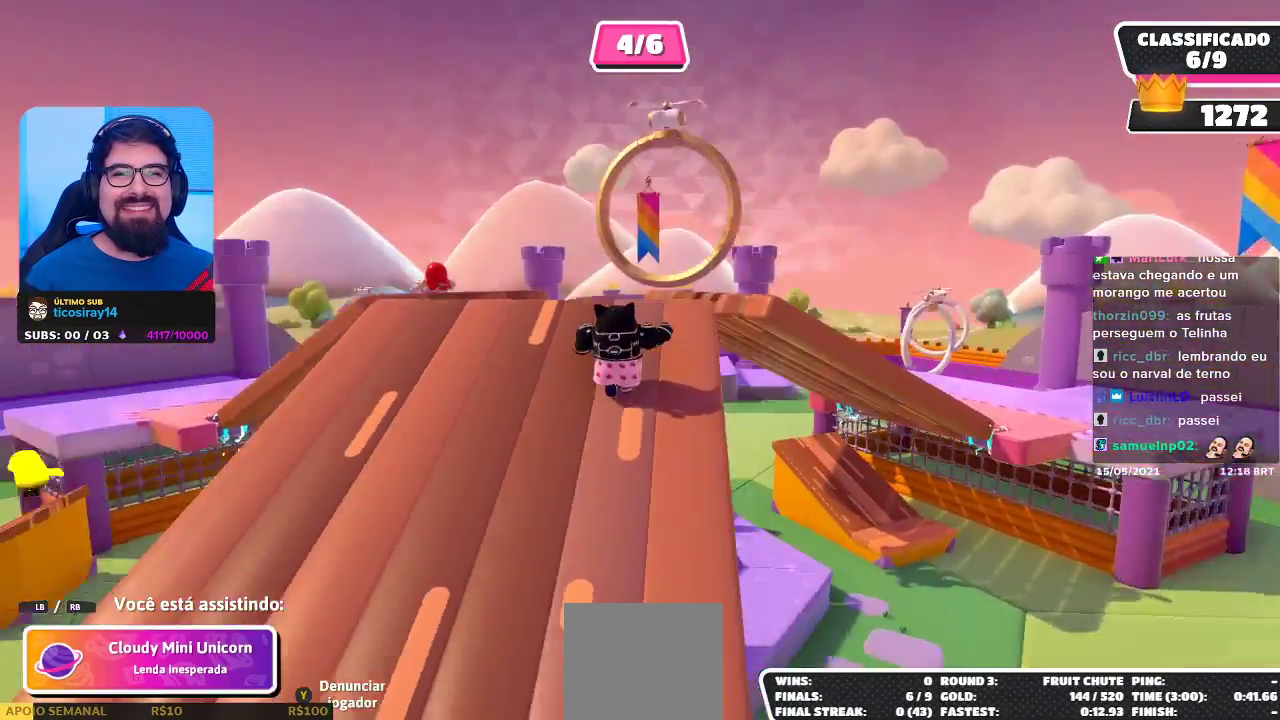
{"buttons": [], "left_stick": "center", "right_stick": "center", "events": []}
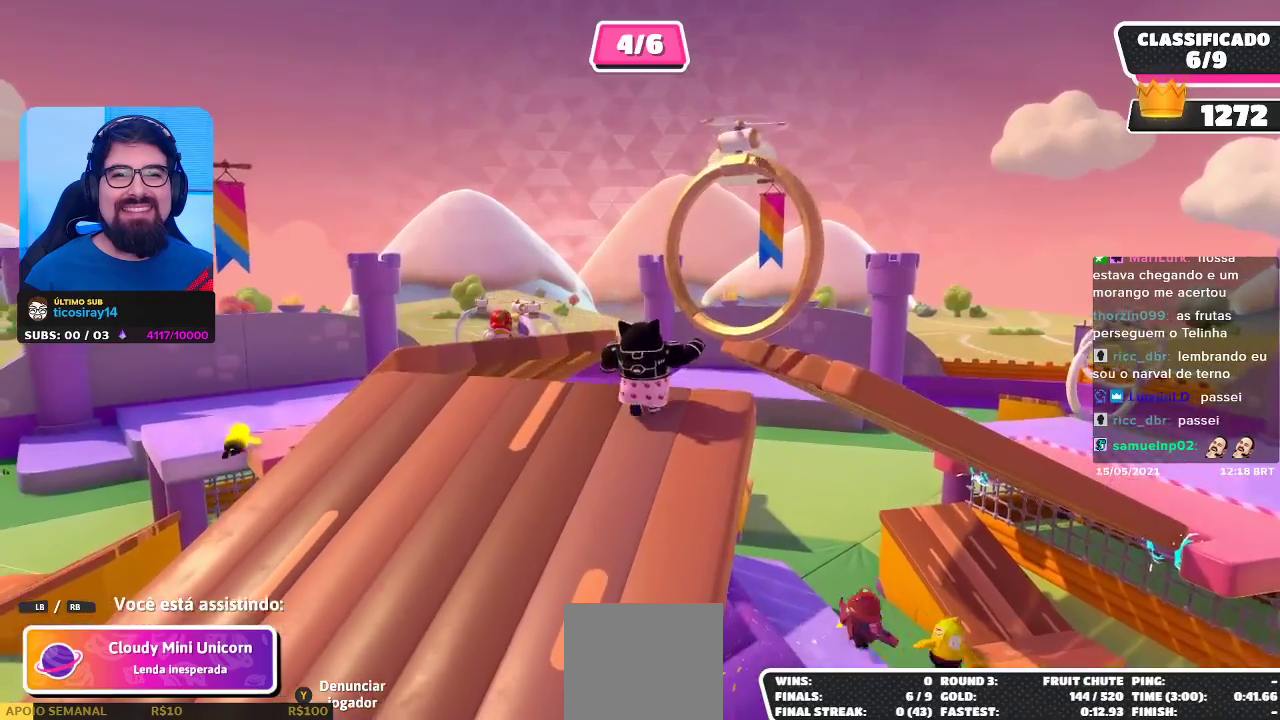
{"buttons": [], "left_stick": "center", "right_stick": "center", "events": []}
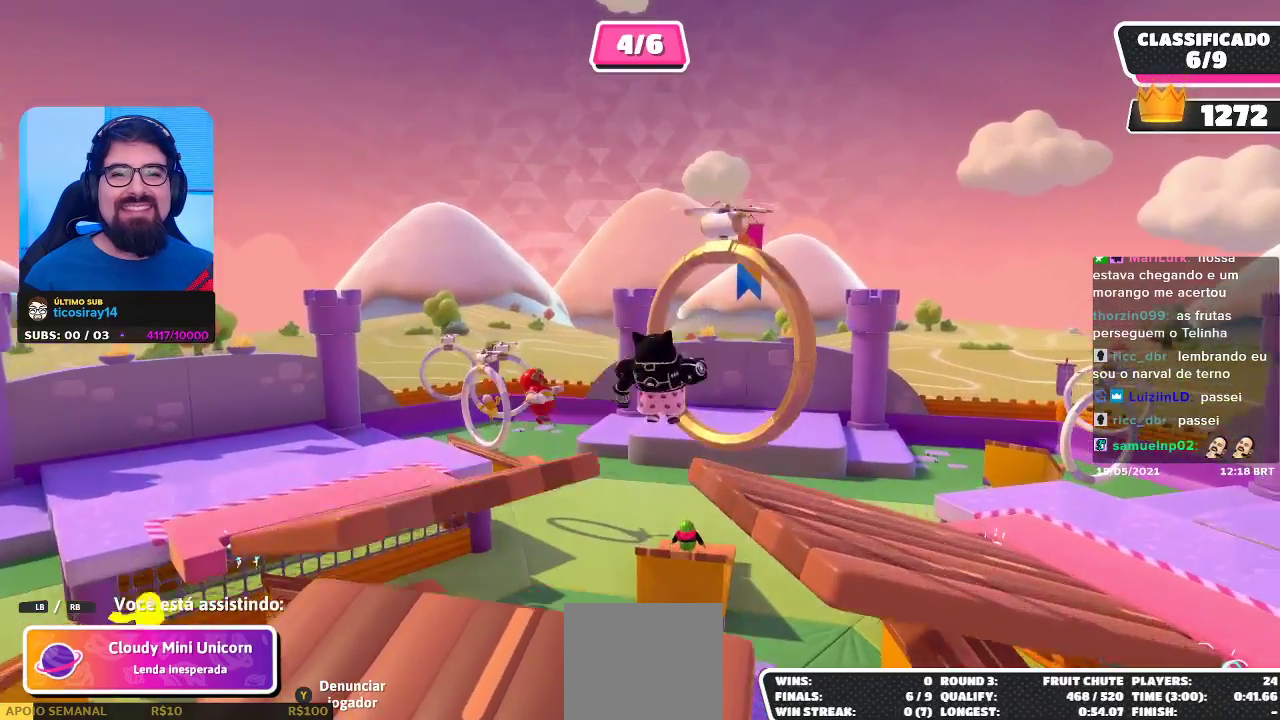
{"buttons": [], "left_stick": "center", "right_stick": "center", "events": []}
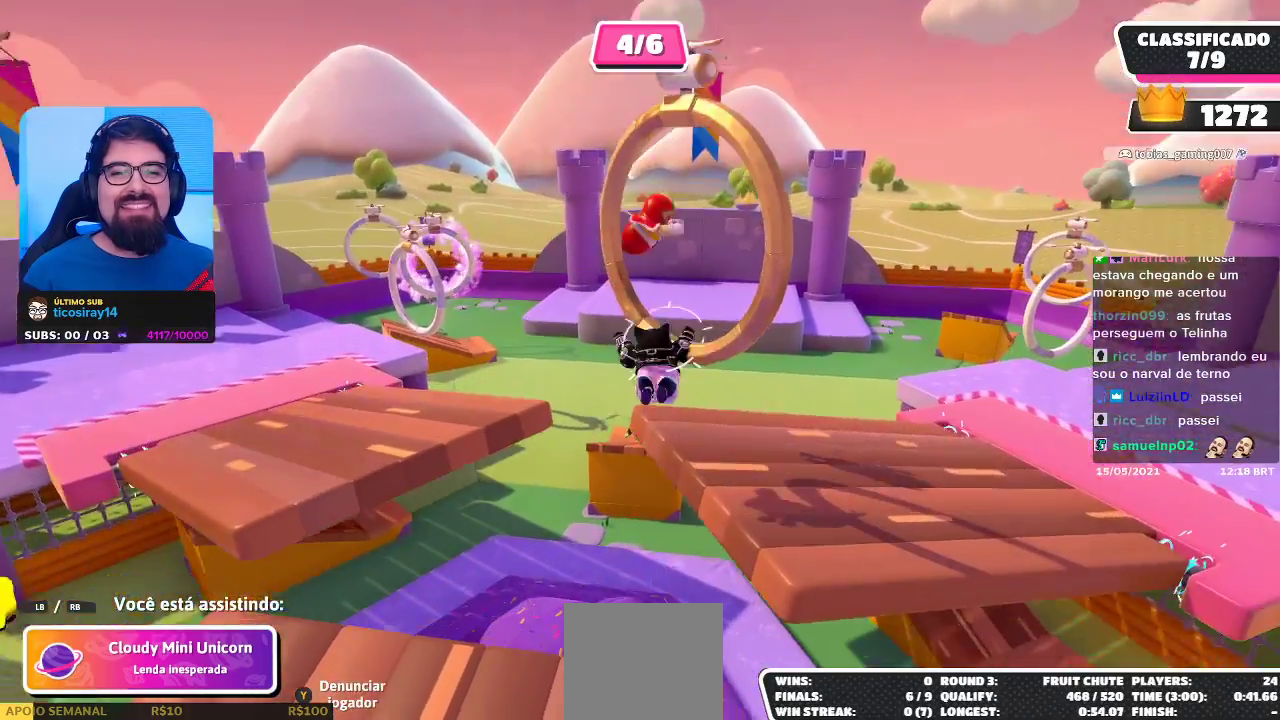
{"buttons": [], "left_stick": "center", "right_stick": "center", "events": []}
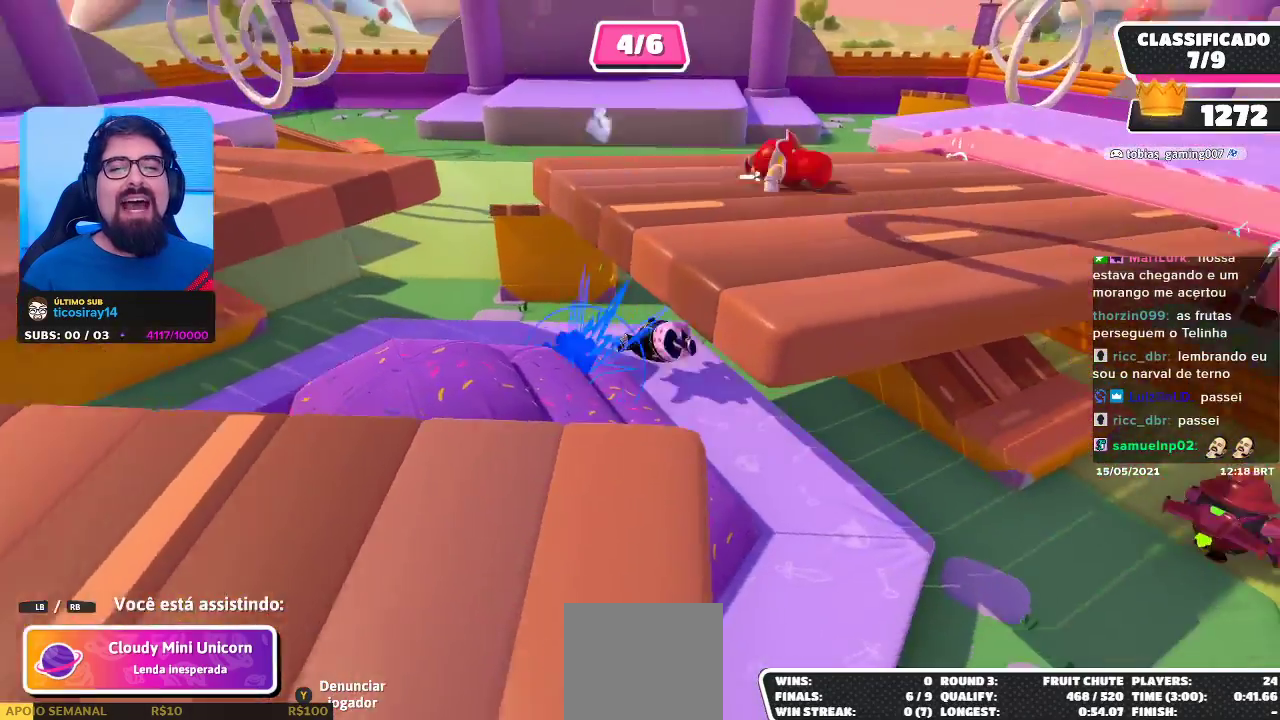
{"buttons": [], "left_stick": "center", "right_stick": "center", "events": []}
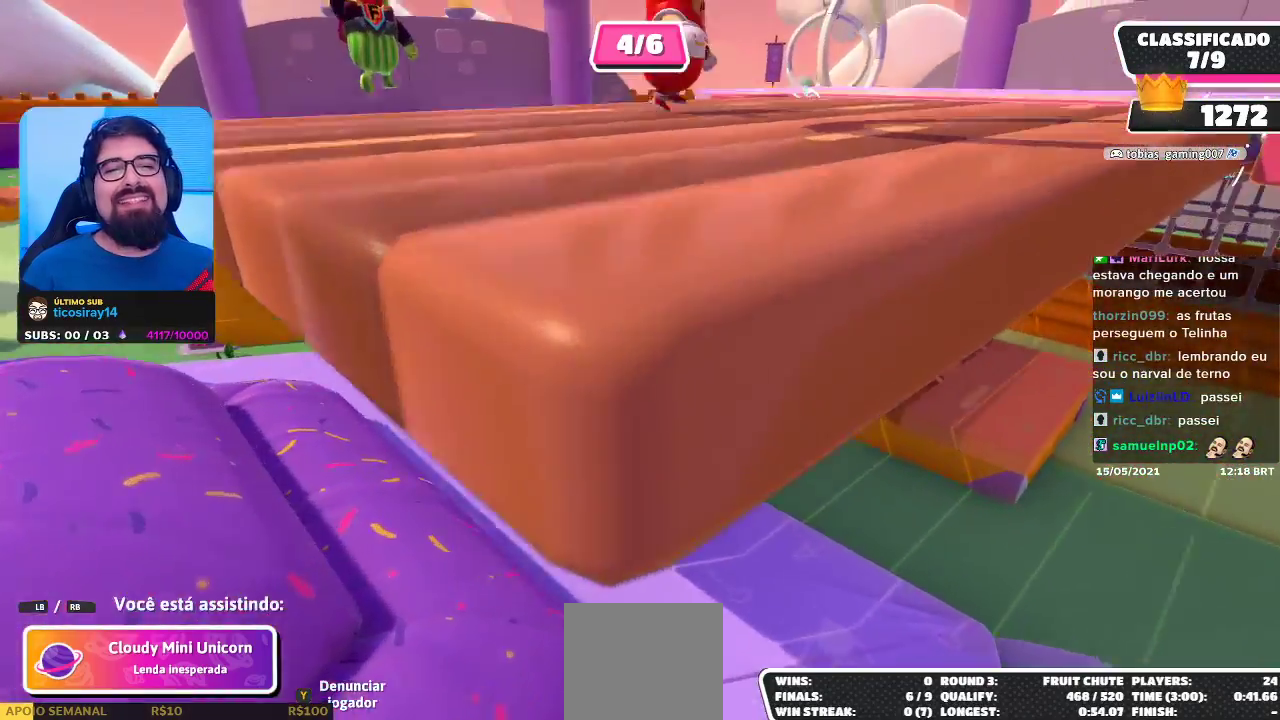
{"buttons": [], "left_stick": "center", "right_stick": "center", "events": [[100, "right_stick", "left"], [217, "right_stick", "center"]]}
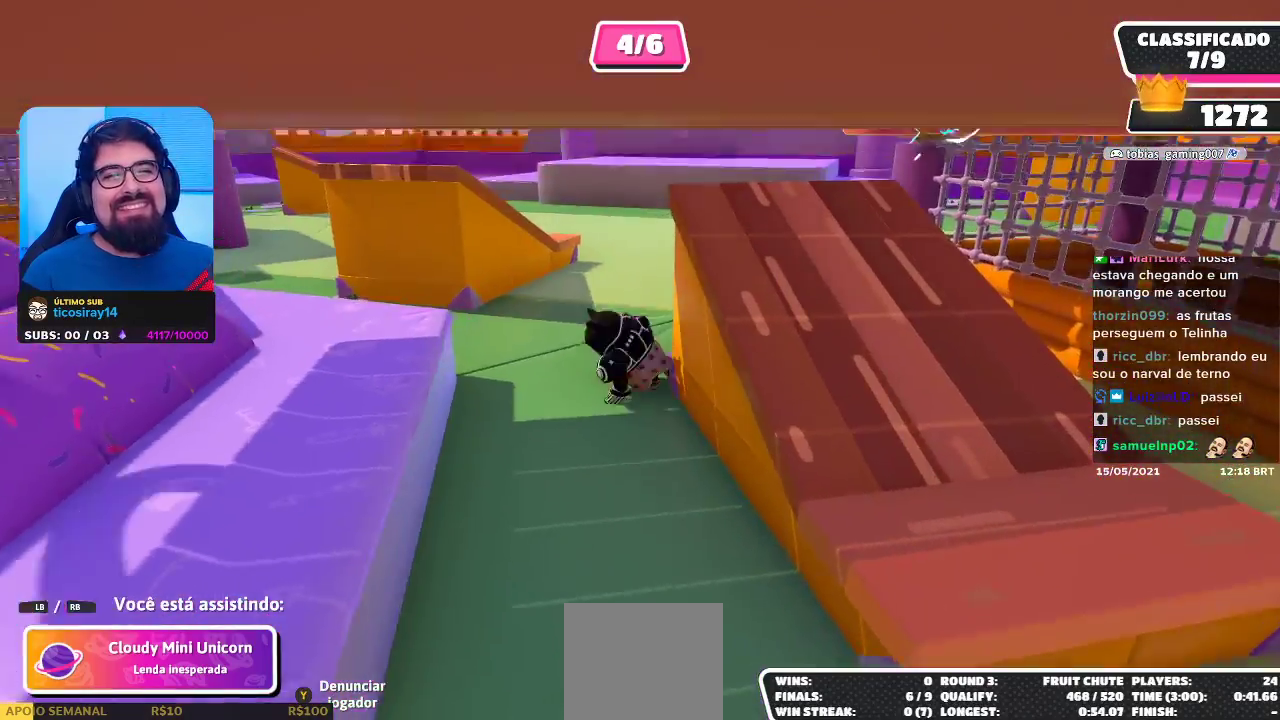
{"buttons": [], "left_stick": "center", "right_stick": "center", "events": []}
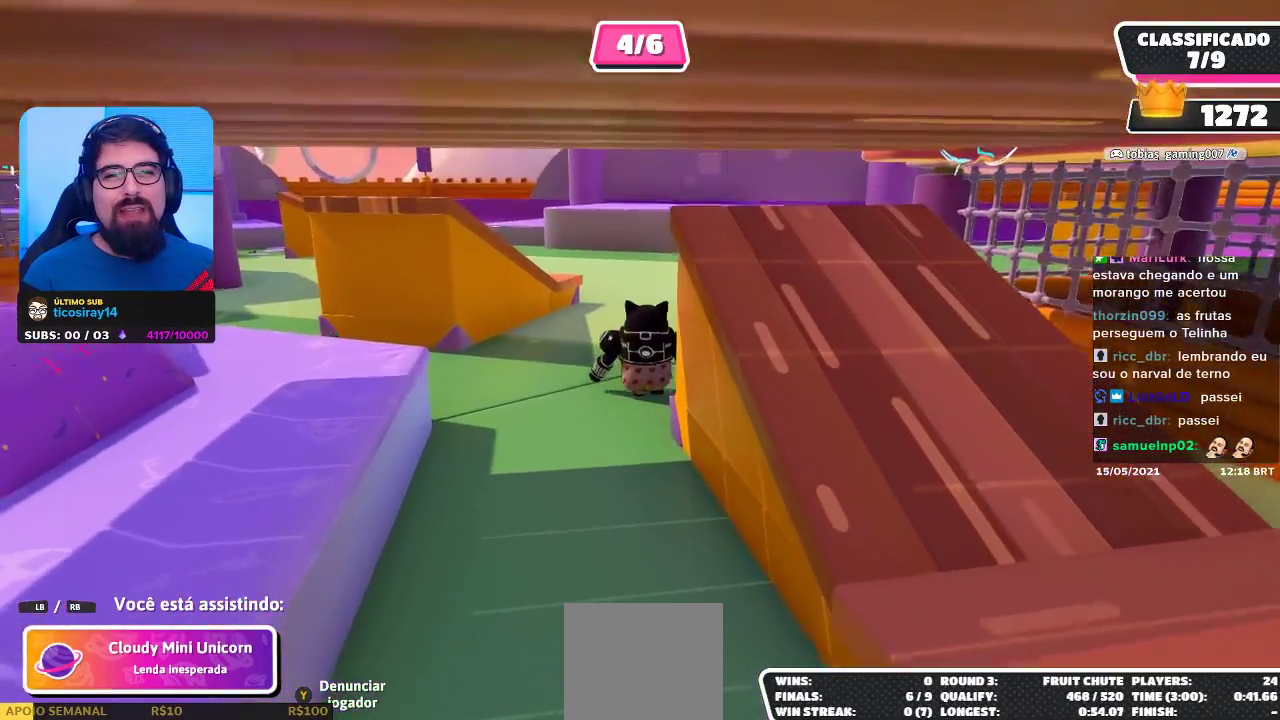
{"buttons": [], "left_stick": "center", "right_stick": "center", "events": [[217, "right_stick", "right"], [500, "right_stick", "center"]]}
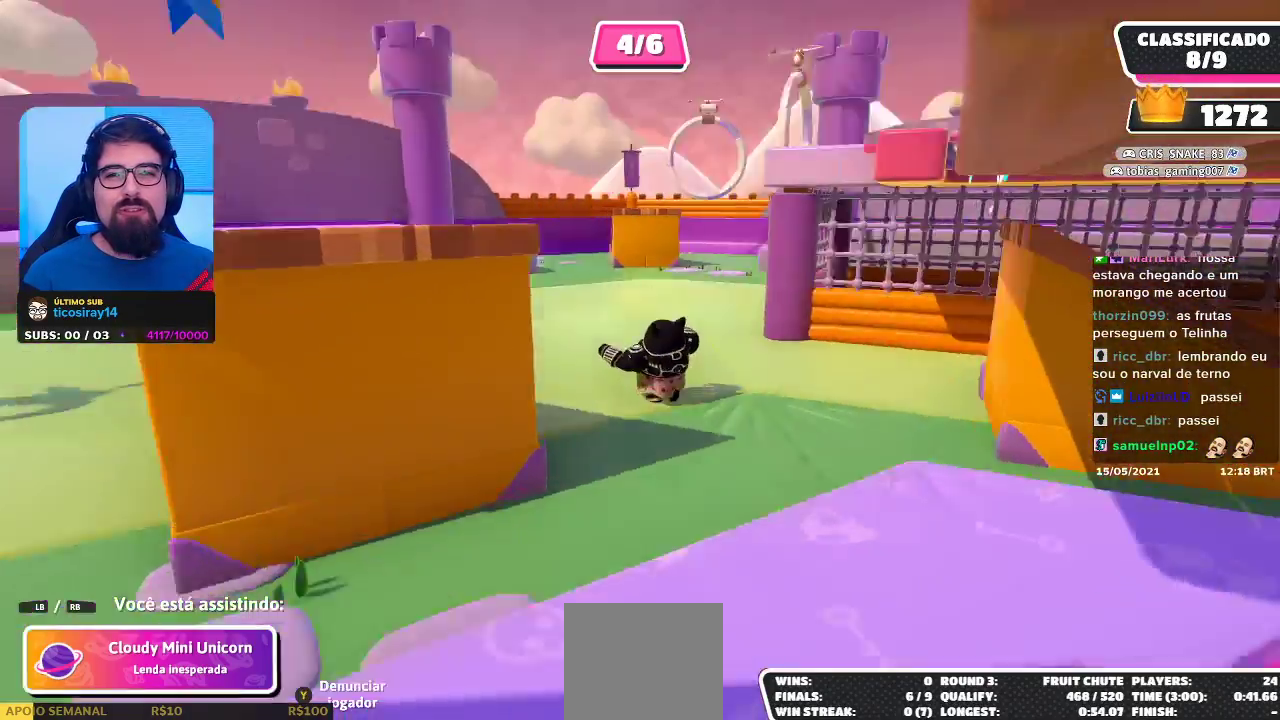
{"buttons": [], "left_stick": "center", "right_stick": "center", "events": []}
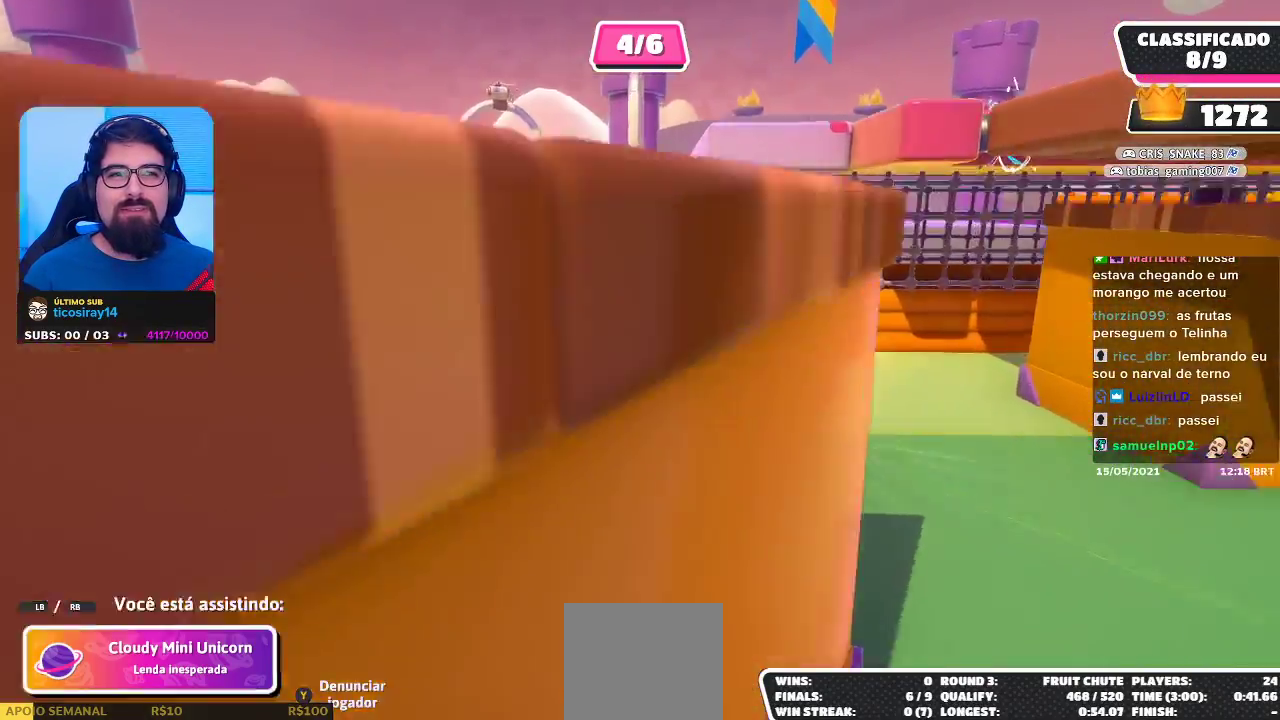
{"buttons": [], "left_stick": "center", "right_stick": "center", "events": []}
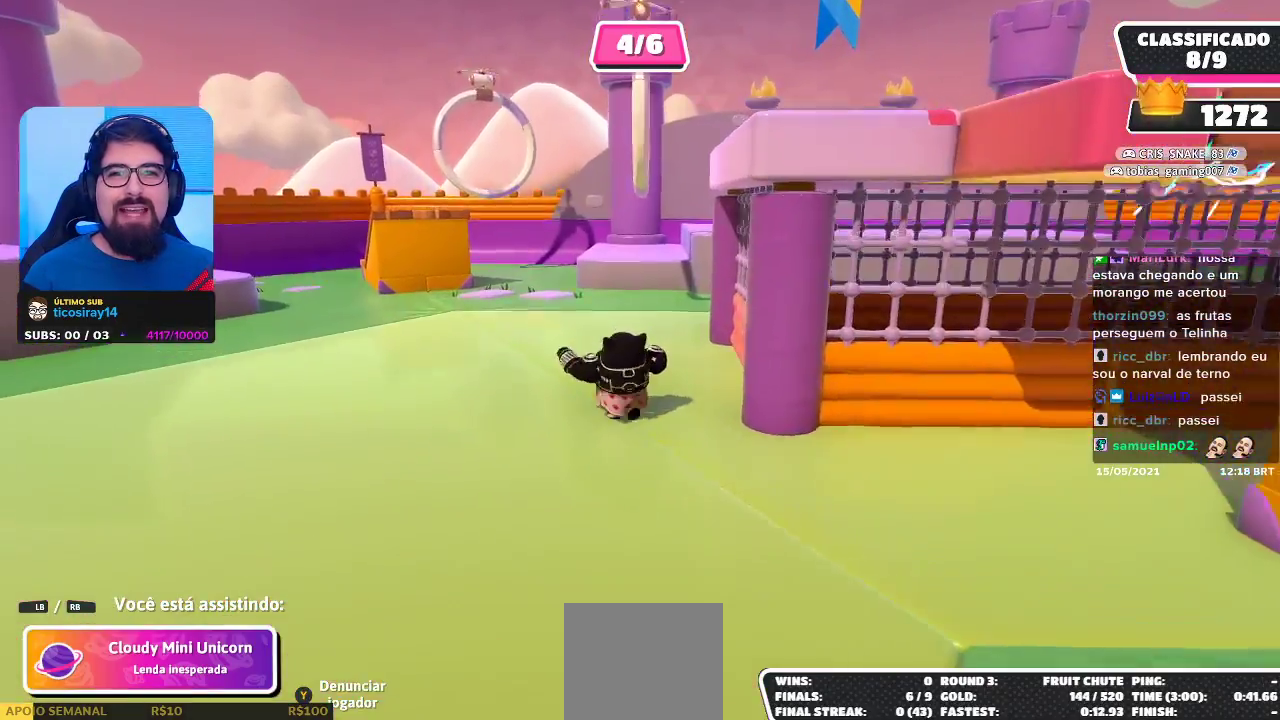
{"buttons": [], "left_stick": "center", "right_stick": "center", "events": []}
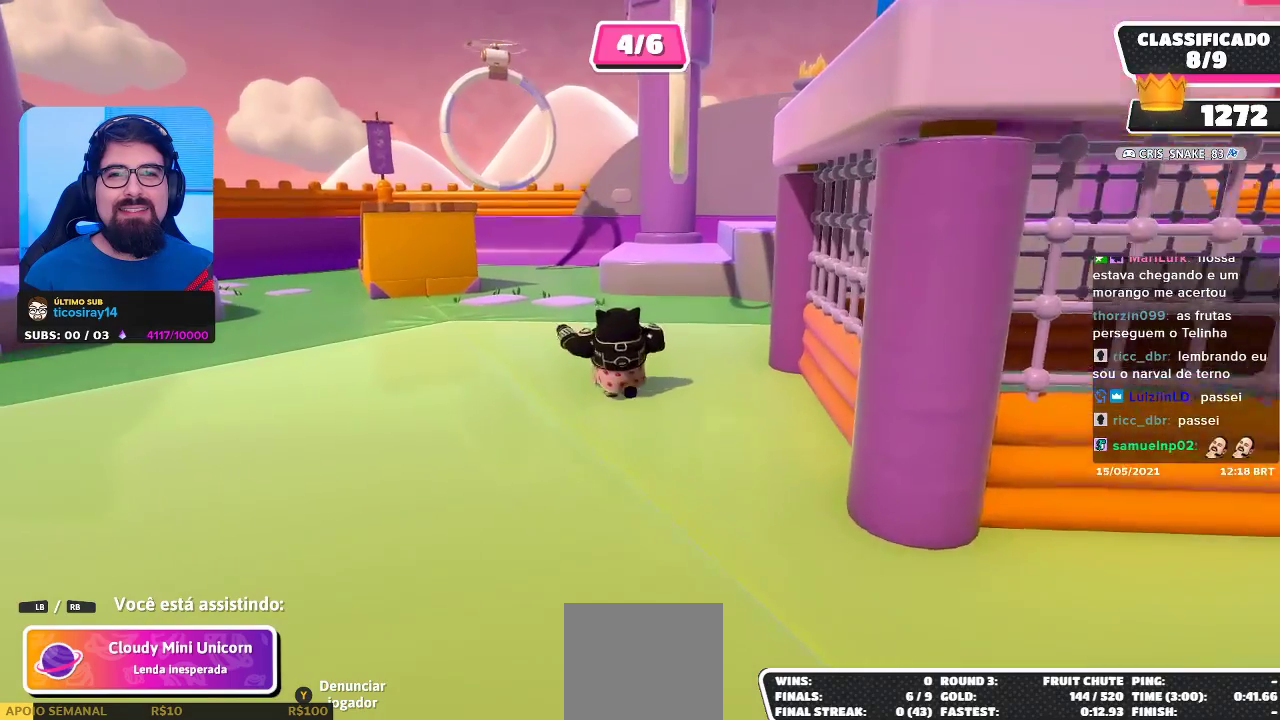
{"buttons": [], "left_stick": "center", "right_stick": "center", "events": []}
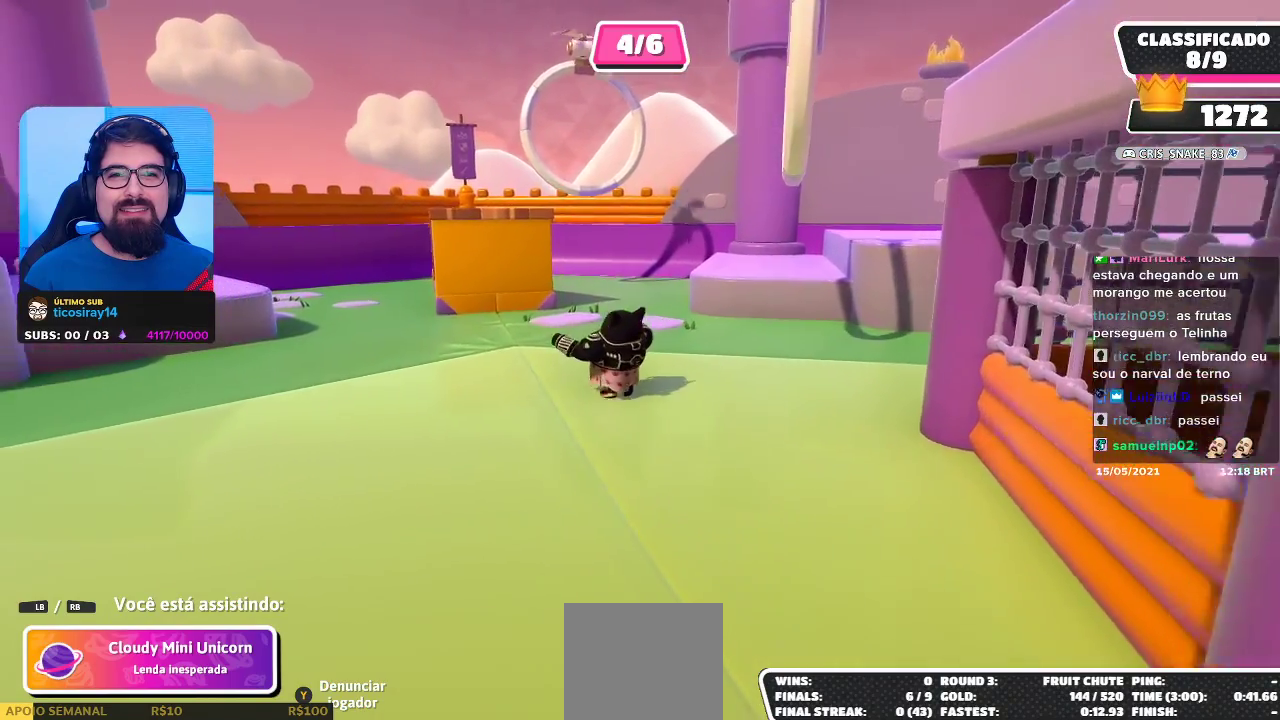
{"buttons": [], "left_stick": "center", "right_stick": "right", "events": [[283, "right_stick", "right"]]}
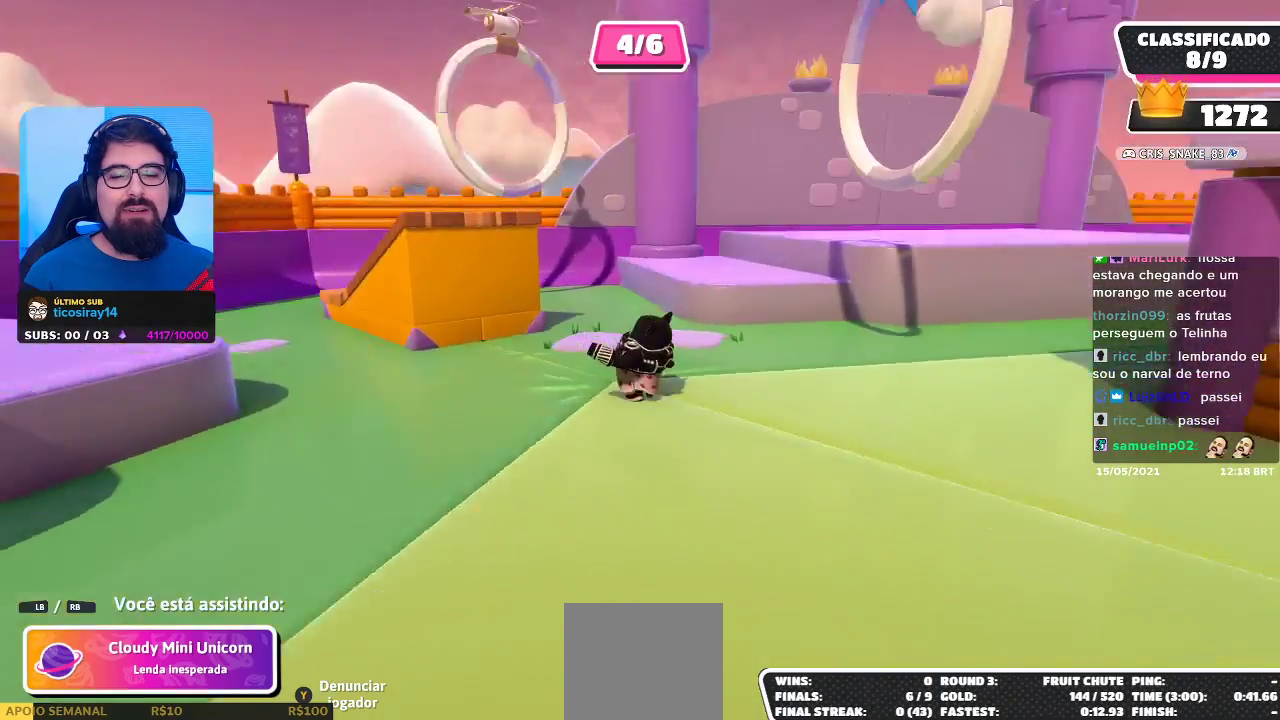
{"buttons": [], "left_stick": "center", "right_stick": "right", "events": [[133, "right_stick", "center"], [467, "right_stick", "right"]]}
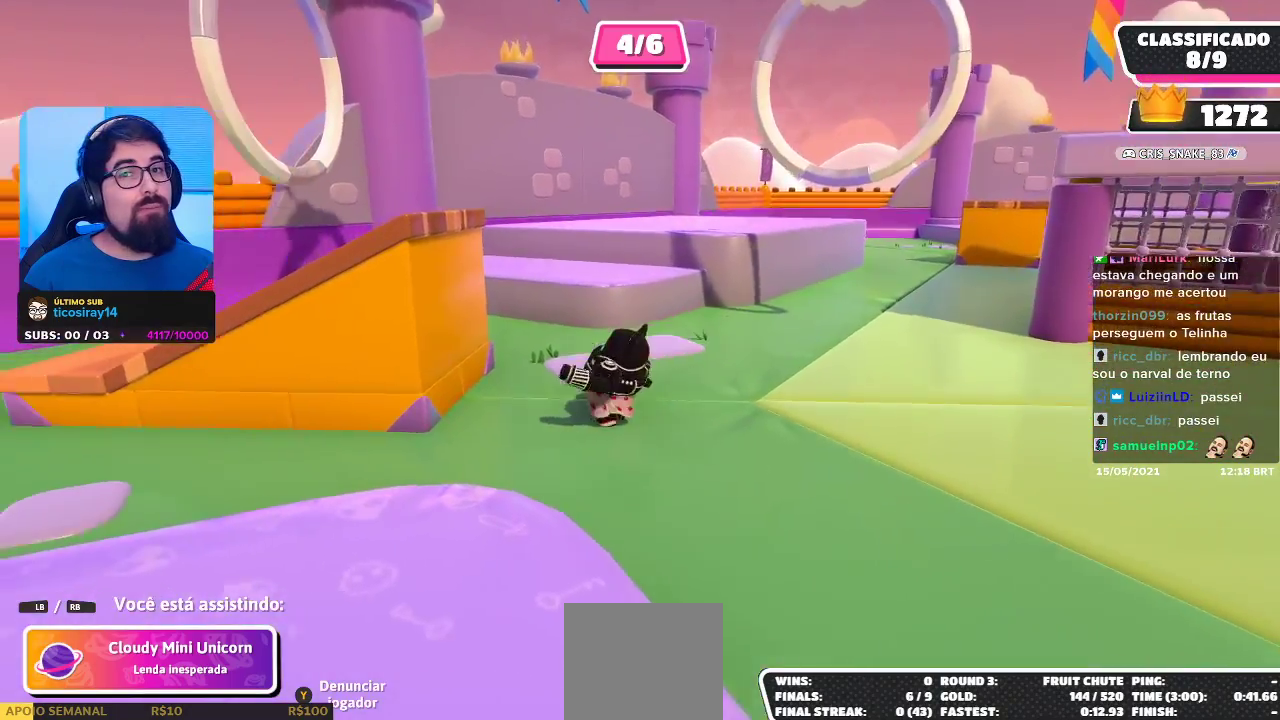
{"buttons": [], "left_stick": "center", "right_stick": "center", "events": [[367, "right_stick", "center"]]}